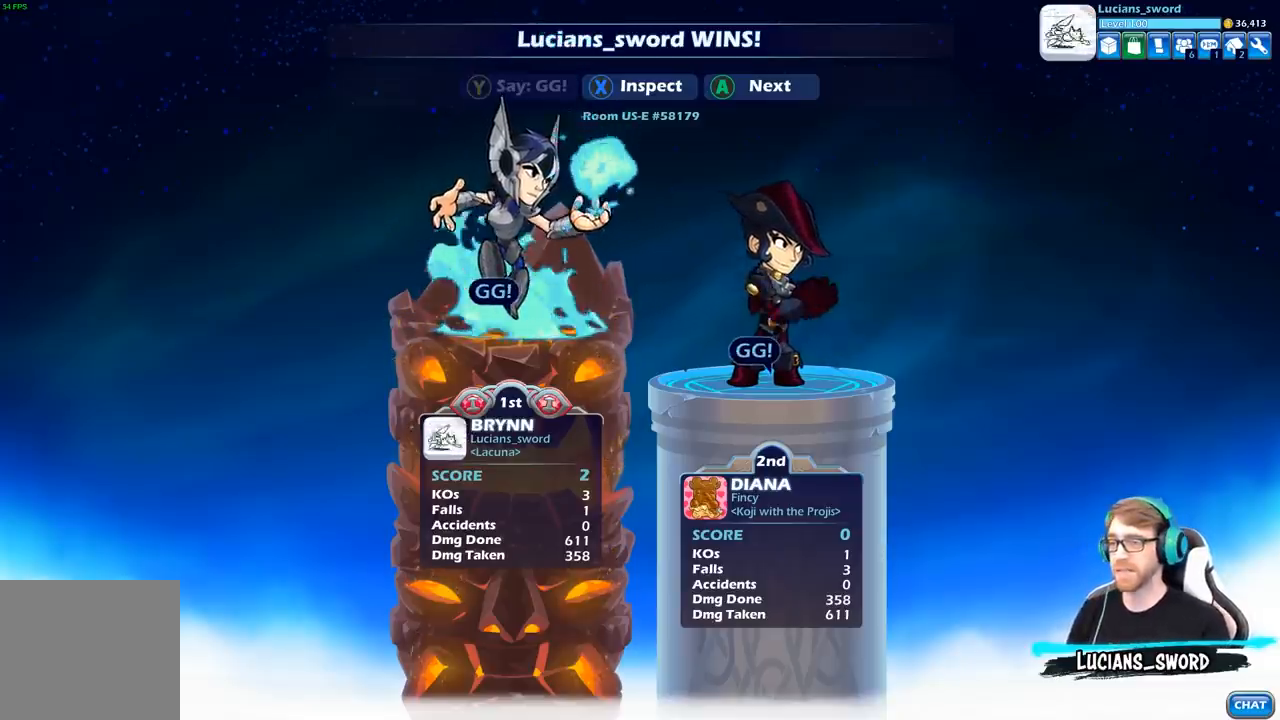
Gameplay with a controller (Xbox layout); each line is a JSON object with the inputs held at the frame after it. "events" lists button and stick changes between this image and that frame as [ms after this image, input, new state], when the widget could be followed in between. Not read: L2.
{"buttons": ["A"], "left_stick": "center", "right_stick": "center", "events": [[117, "Y", "down"], [217, "Y", "up"], [433, "A", "down"]]}
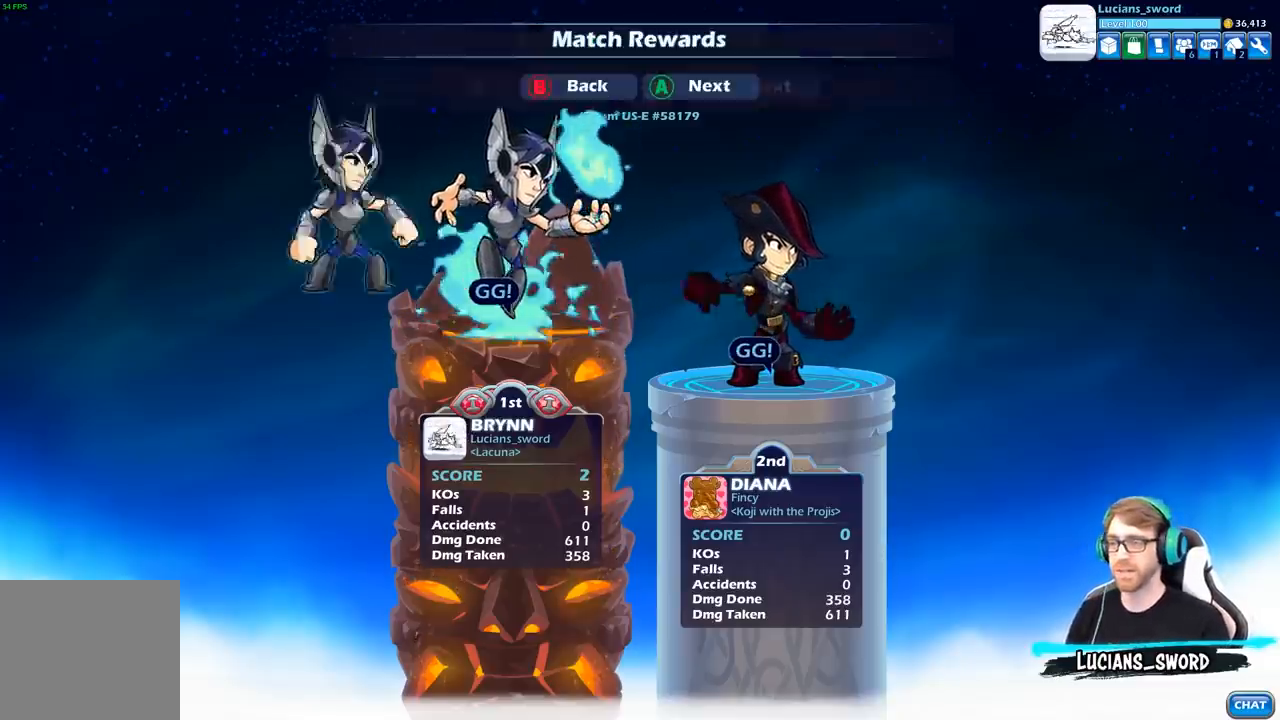
{"buttons": [], "left_stick": "center", "right_stick": "center", "events": [[50, "A", "up"]]}
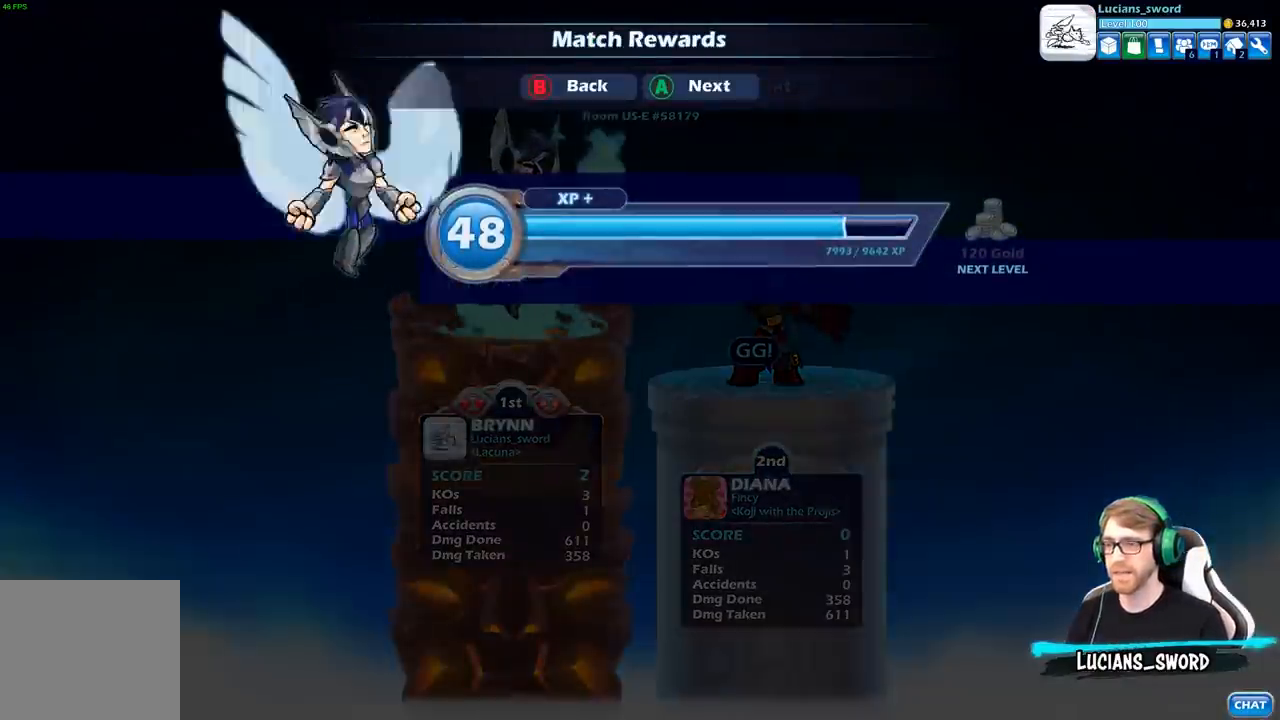
{"buttons": [], "left_stick": "center", "right_stick": "center", "events": [[100, "A", "down"], [250, "A", "up"]]}
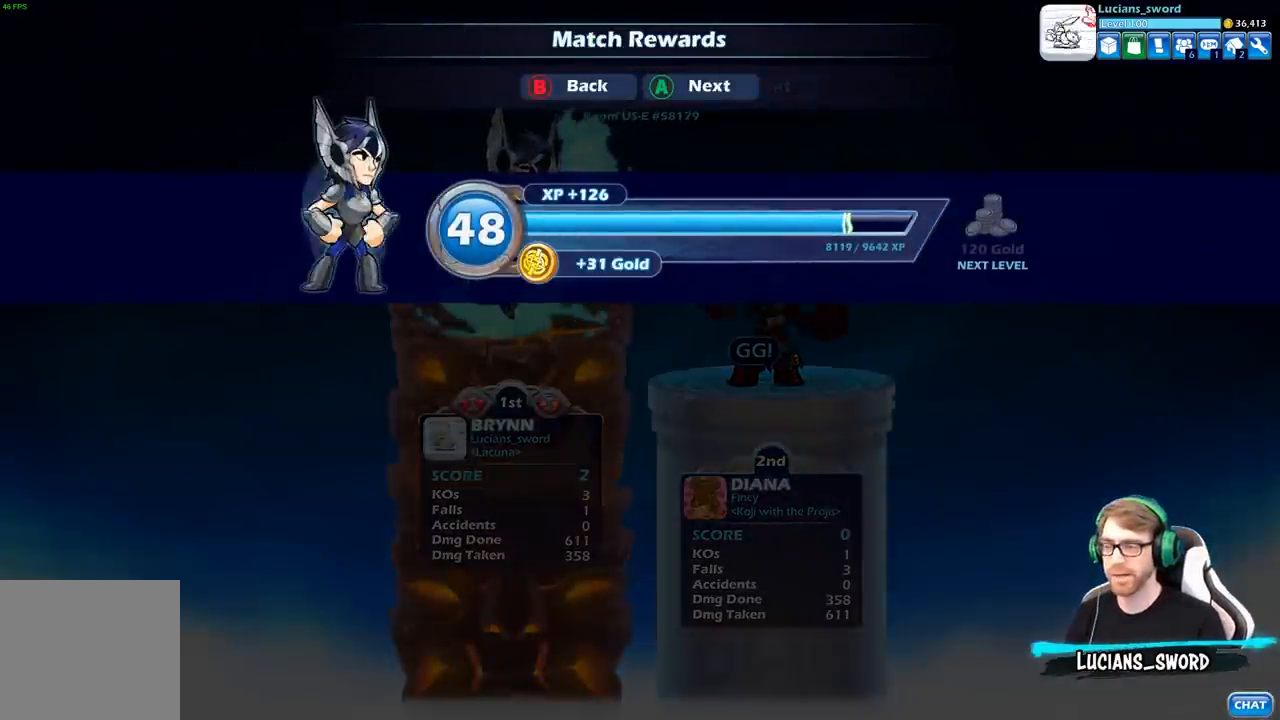
{"buttons": [], "left_stick": "center", "right_stick": "center", "events": [[350, "A", "down"], [500, "A", "up"]]}